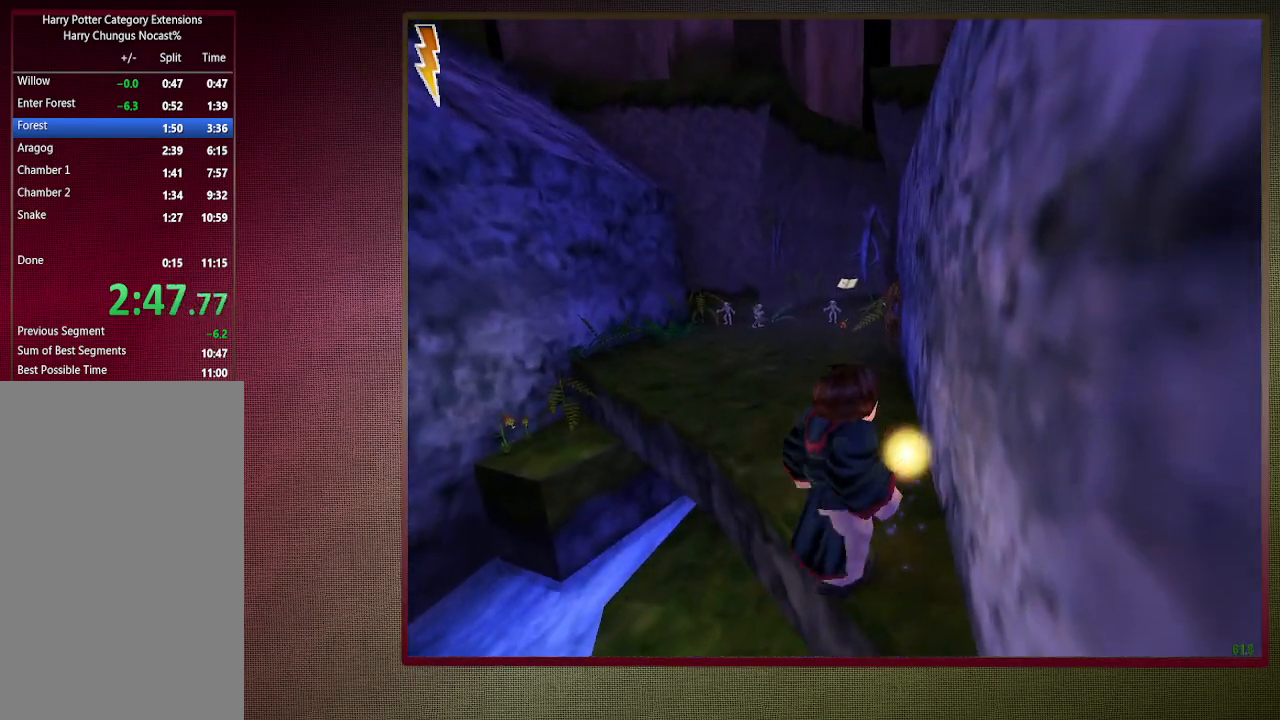
Gameplay with keyboard and mouse; each line is a JSON object with the keys and mouse buttons held at the frame after it. "events" lists presses ("down") and releases ("up") of "1", "2", "3", "4", "5", "a", "alt", "c", "ctrl", "d", "down", "e", "f3", "left", "q", "return", "right", "s", "shift", "space", "tab", "up", "v", "w", "x", "z", "mouse_left", "mouse_wheel" and "mouse_right" between this image and that frame as [ms after this image, input, new state], when the widget could be followed in between. "mouse_left", "mouse_wheel", "mouse_right" = the "left", "wheel", "right" buttons of the "mouse" list. No other keys are recorded. "wheel" means that the mouse wheel is clicked or scrolled. Mouse movement is not recorded.
{"keys": ["shift", "space", "w"], "mouse": [], "events": []}
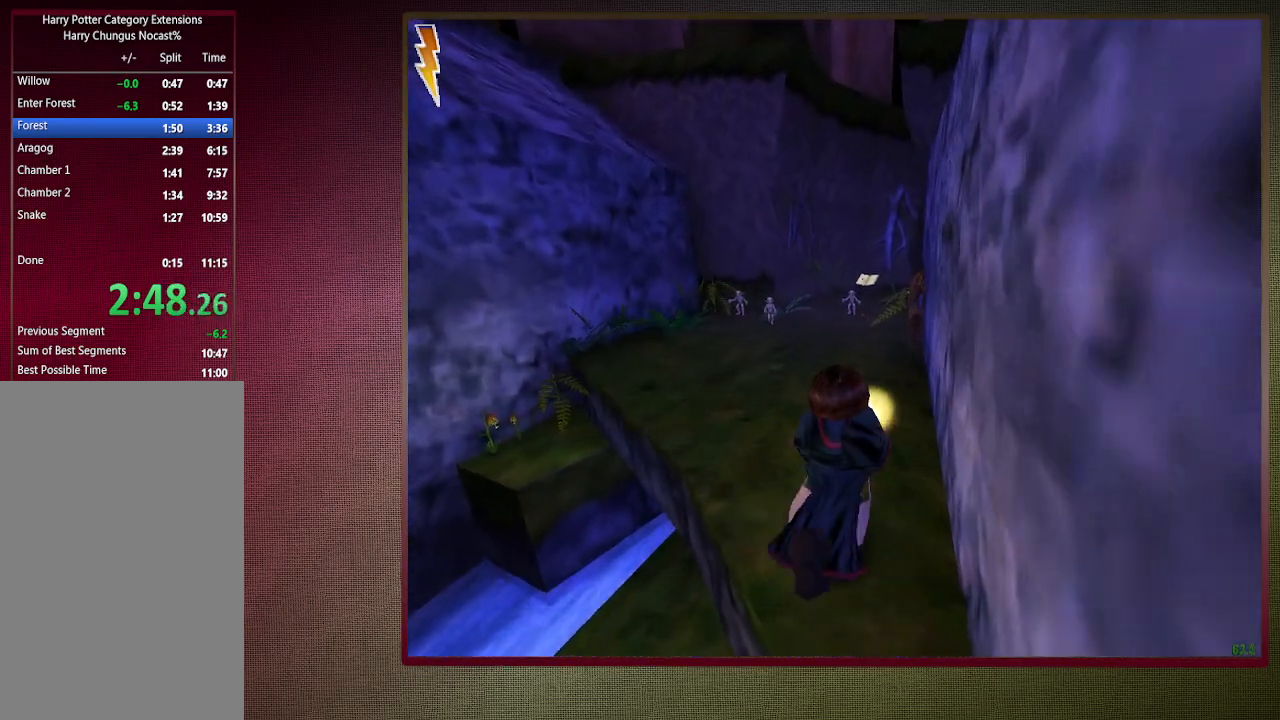
{"keys": ["shift", "space", "w"], "mouse": [], "events": []}
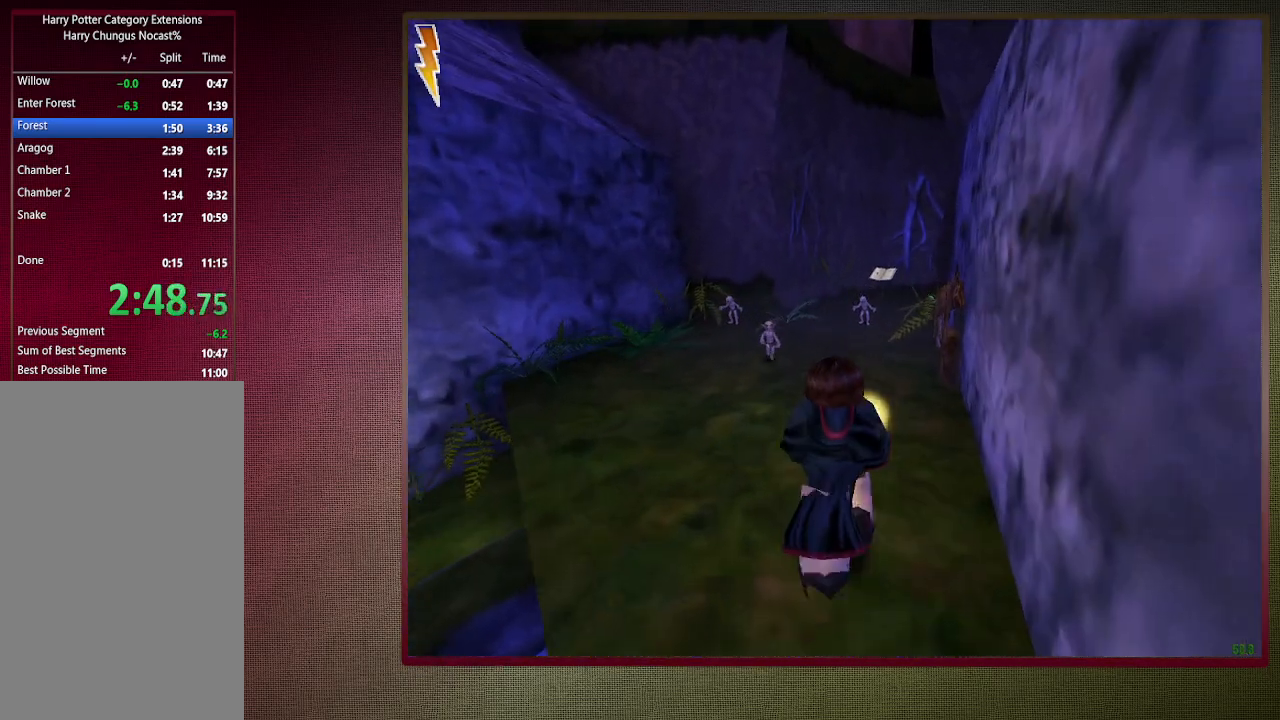
{"keys": ["d", "shift", "space", "w"], "mouse": ["left", "right"], "events": [[233, "mouse_left", "down"], [233, "mouse_right", "down"], [383, "mouse_left", "up"], [417, "mouse_right", "up"], [467, "d", "down"], [467, "mouse_left", "down"], [467, "mouse_right", "down"]]}
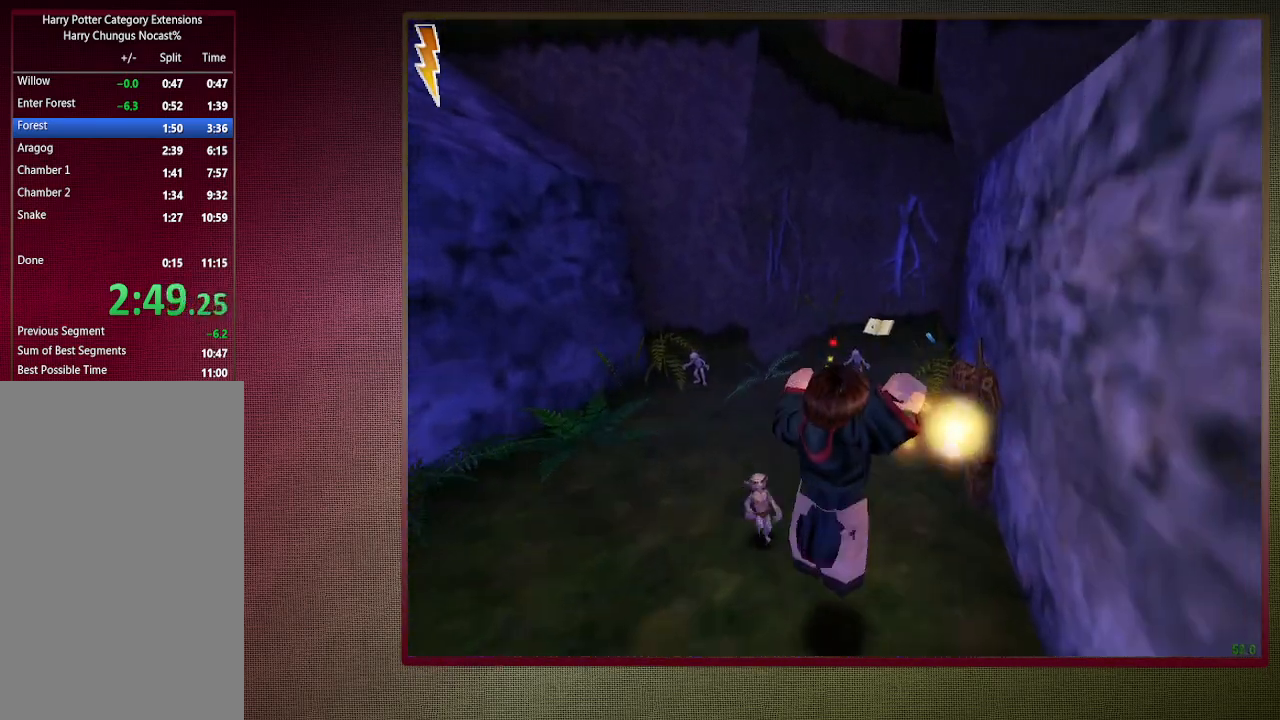
{"keys": ["a", "shift", "space", "w"], "mouse": ["left"], "events": [[67, "d", "up"], [117, "mouse_left", "up"], [167, "mouse_right", "up"], [200, "mouse_left", "down"], [333, "mouse_left", "up"], [383, "a", "down"], [383, "mouse_left", "down"]]}
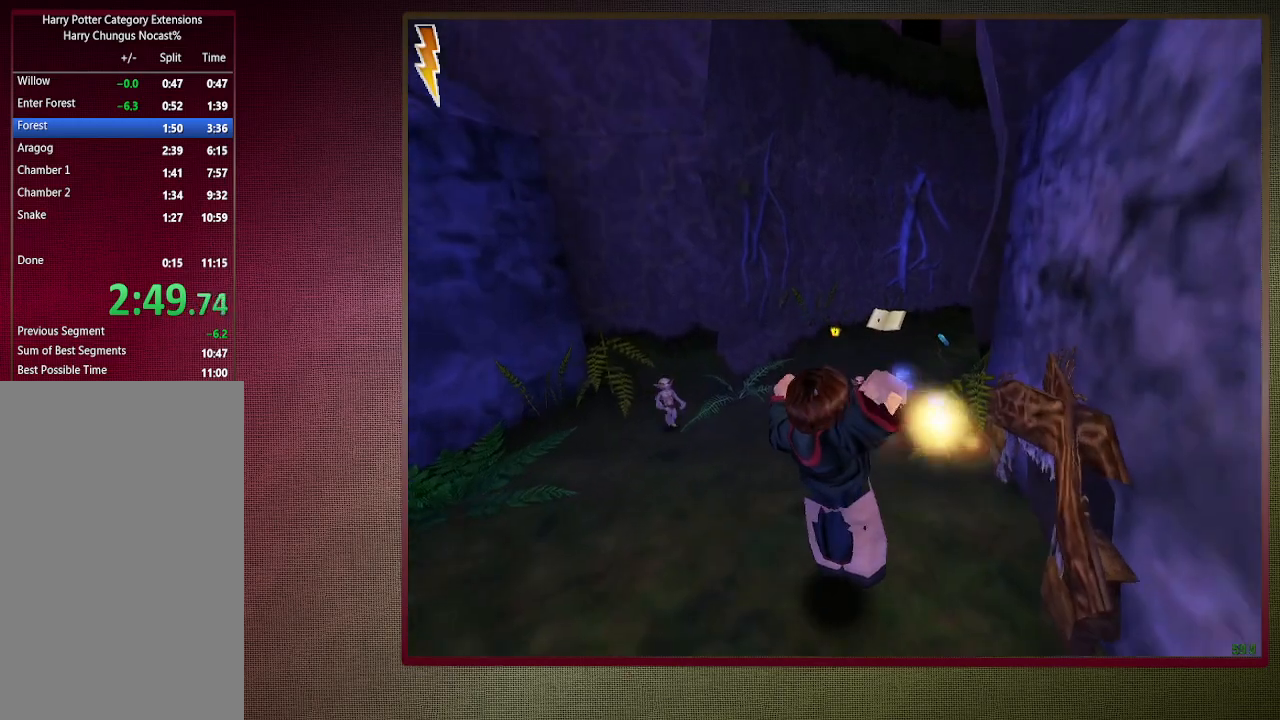
{"keys": ["shift", "space", "w"], "mouse": [], "events": [[33, "mouse_left", "up"], [267, "a", "up"]]}
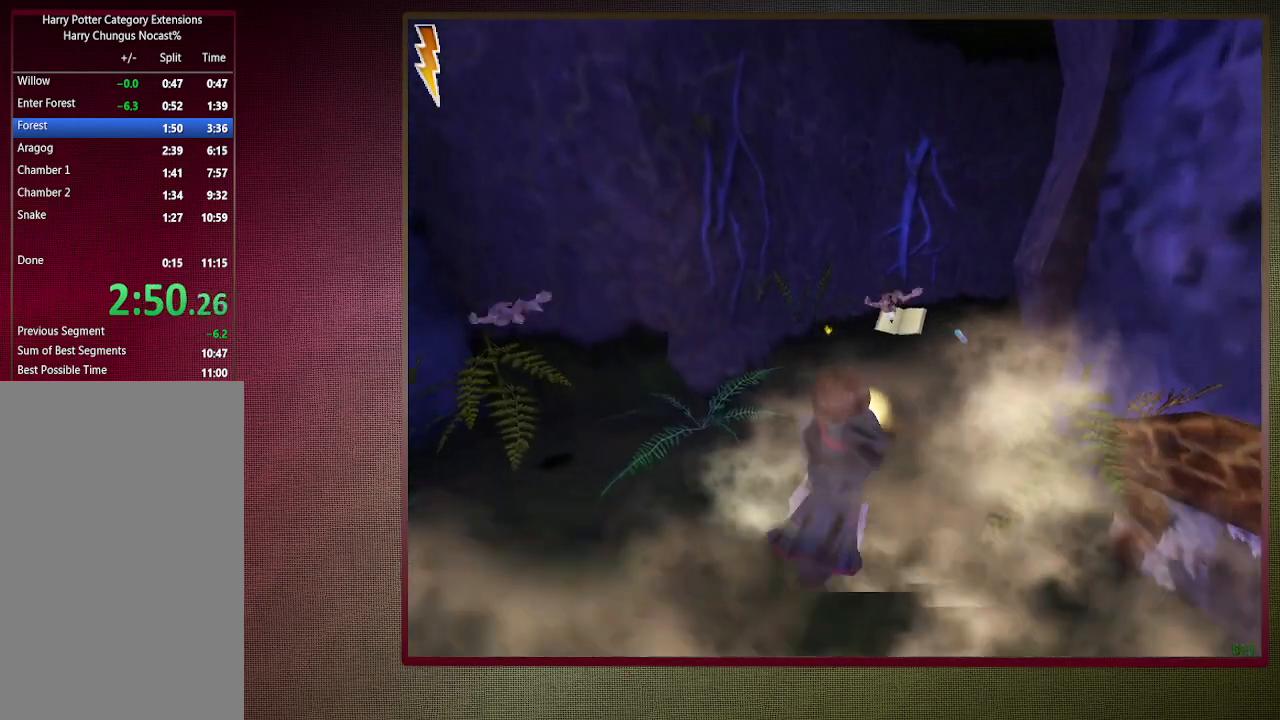
{"keys": ["d", "shift", "space", "w"], "mouse": [], "events": [[367, "d", "down"]]}
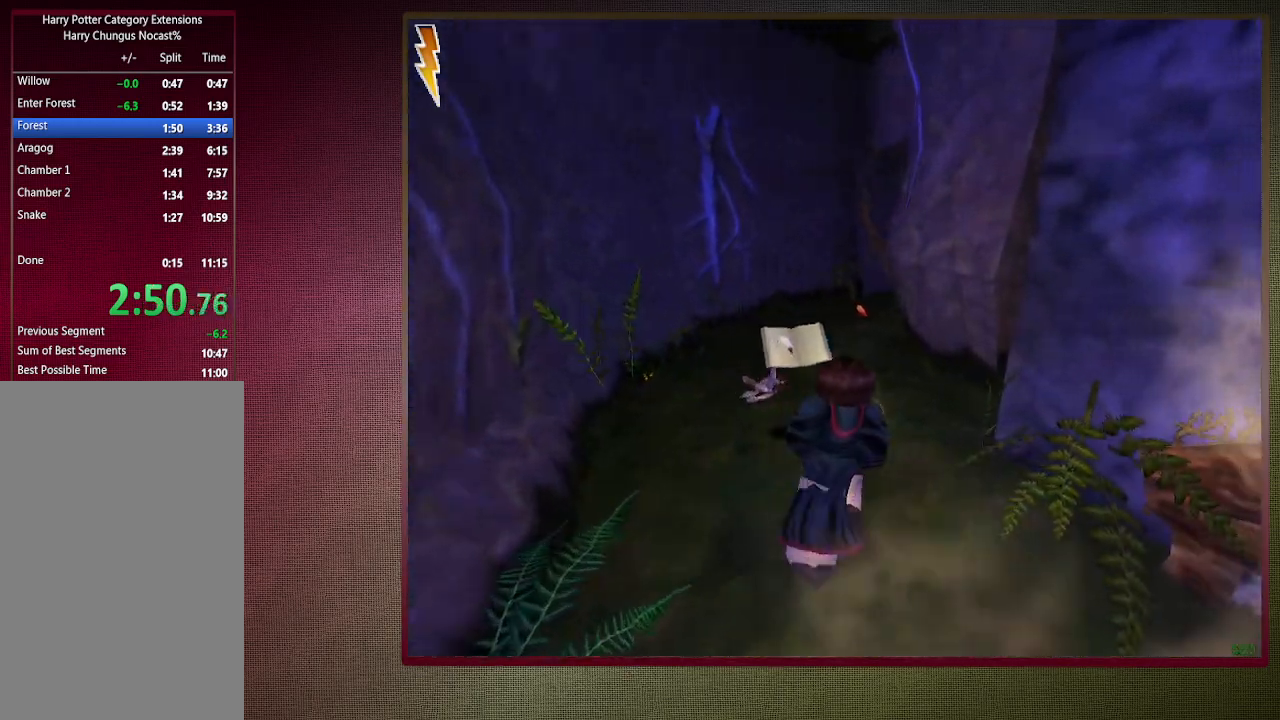
{"keys": ["shift", "space", "w"], "mouse": [], "events": [[200, "d", "up"]]}
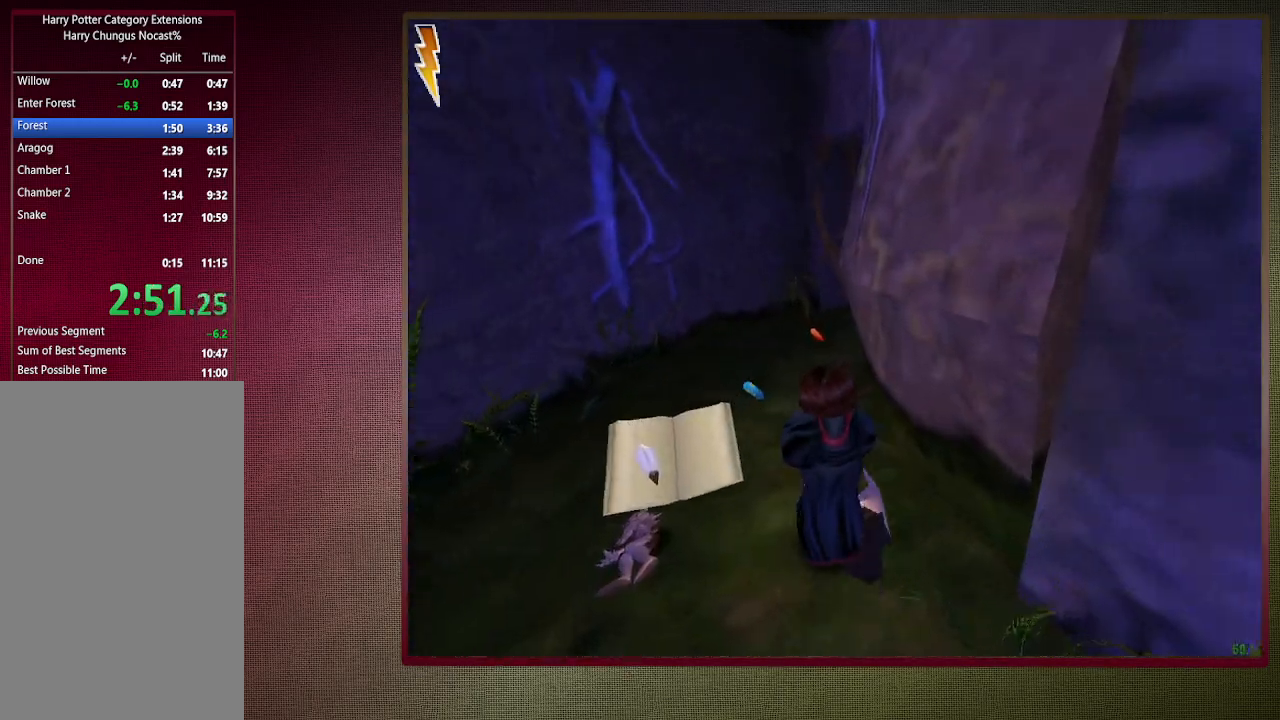
{"keys": ["shift", "space", "w"], "mouse": [], "events": [[33, "a", "down"], [267, "a", "up"]]}
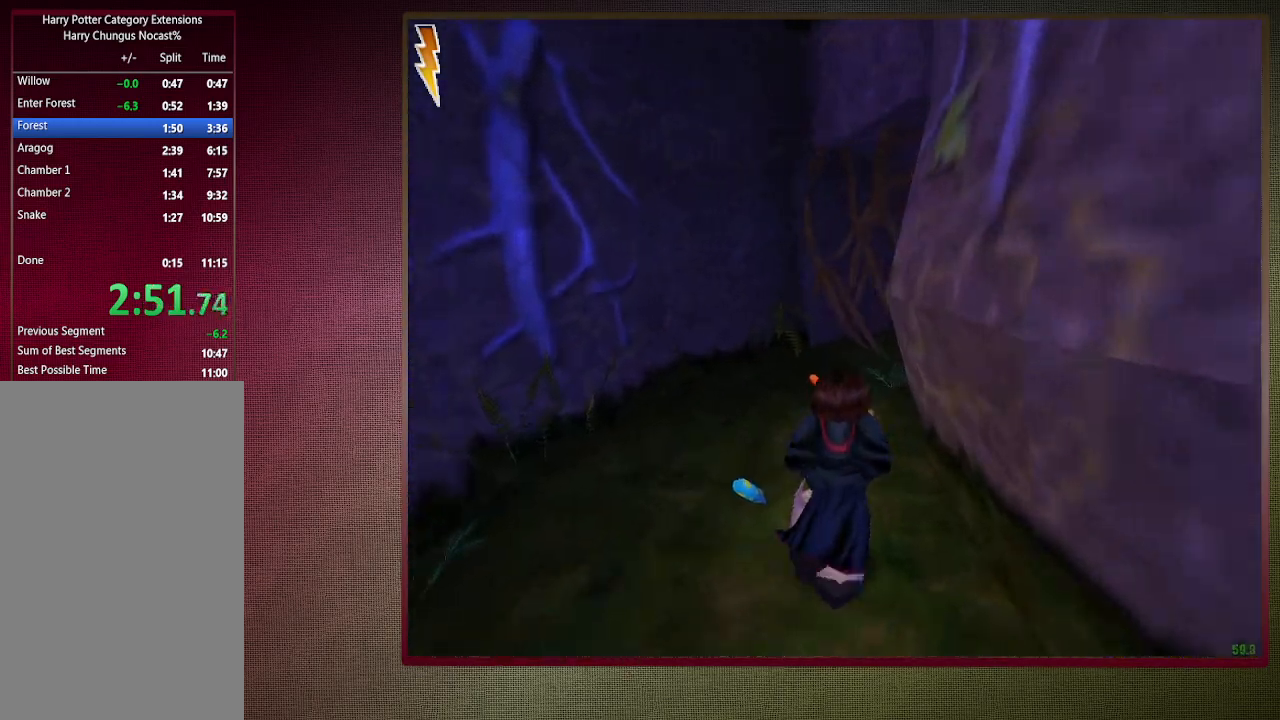
{"keys": ["shift", "space", "w"], "mouse": ["left"], "events": [[50, "mouse_left", "down"], [50, "mouse_right", "down"], [133, "mouse_left", "up"], [183, "mouse_right", "up"], [233, "mouse_left", "down"], [367, "mouse_left", "up"], [417, "mouse_left", "down"]]}
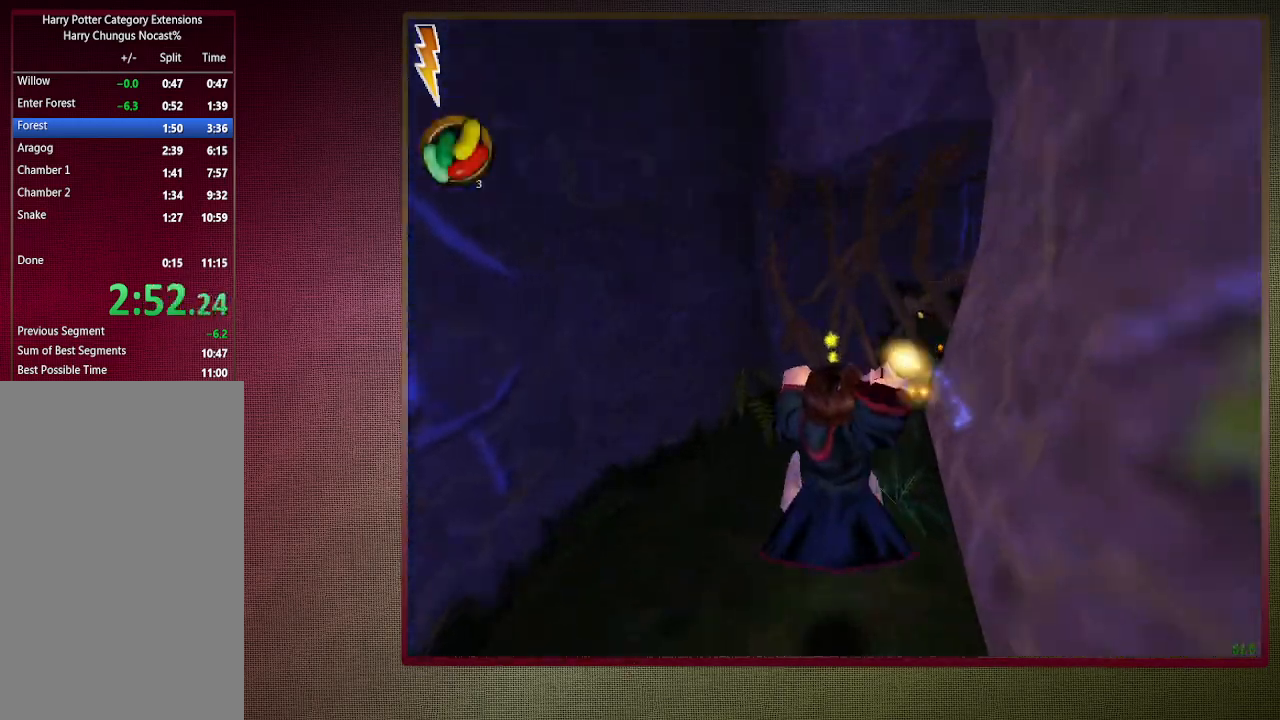
{"keys": ["d", "shift", "space", "w"], "mouse": [], "events": [[17, "mouse_left", "up"], [117, "mouse_left", "down"], [250, "mouse_left", "up"], [300, "d", "down"]]}
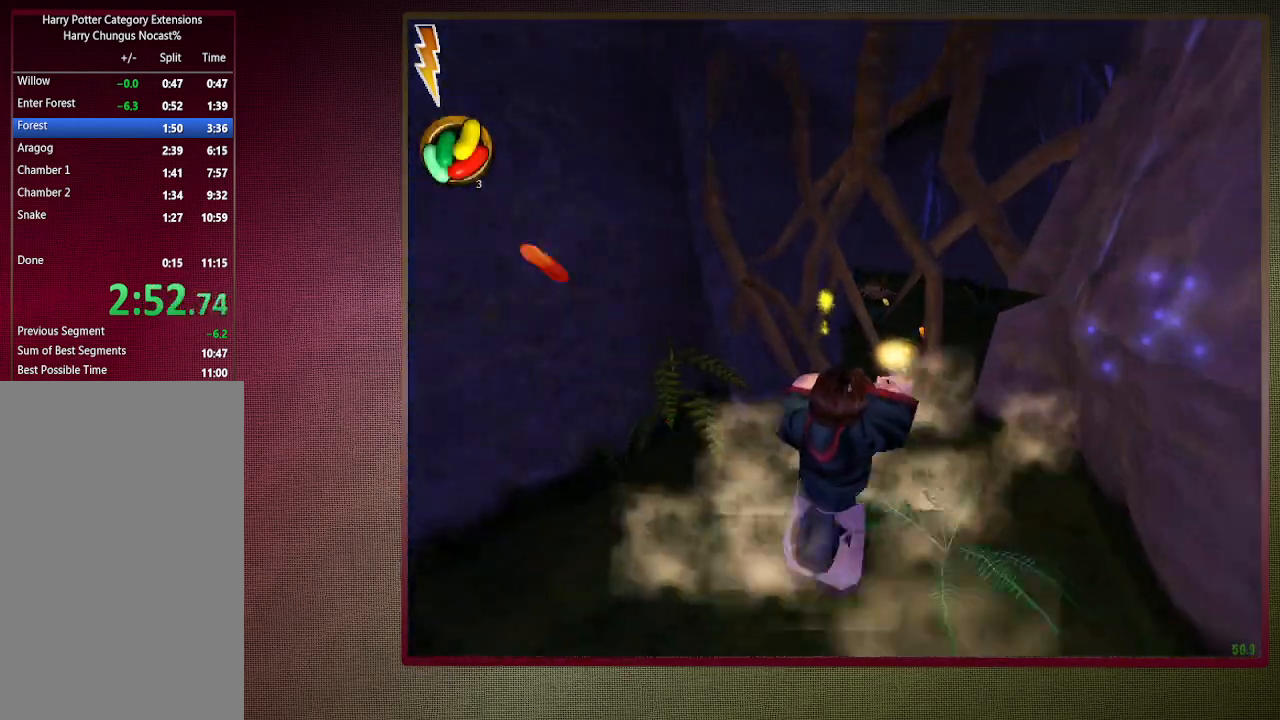
{"keys": ["shift", "space", "w"], "mouse": [], "events": [[17, "d", "up"]]}
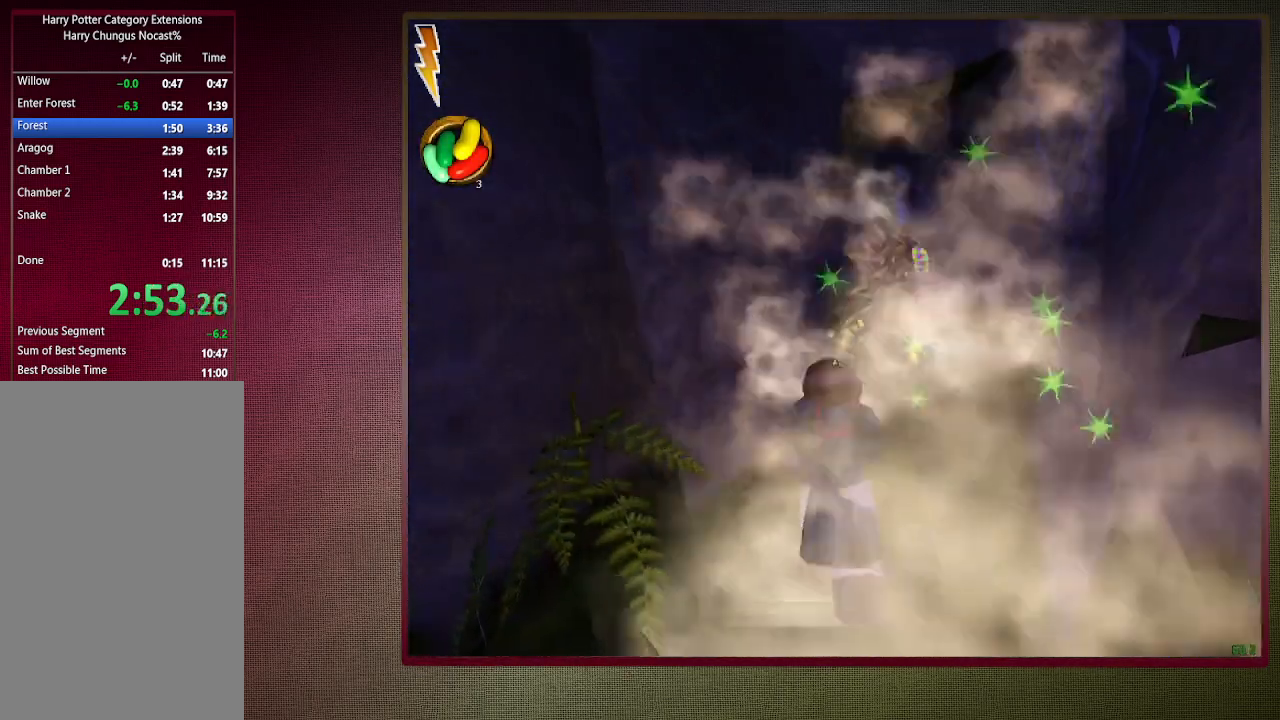
{"keys": ["d", "shift", "space", "w"], "mouse": [], "events": [[467, "d", "down"]]}
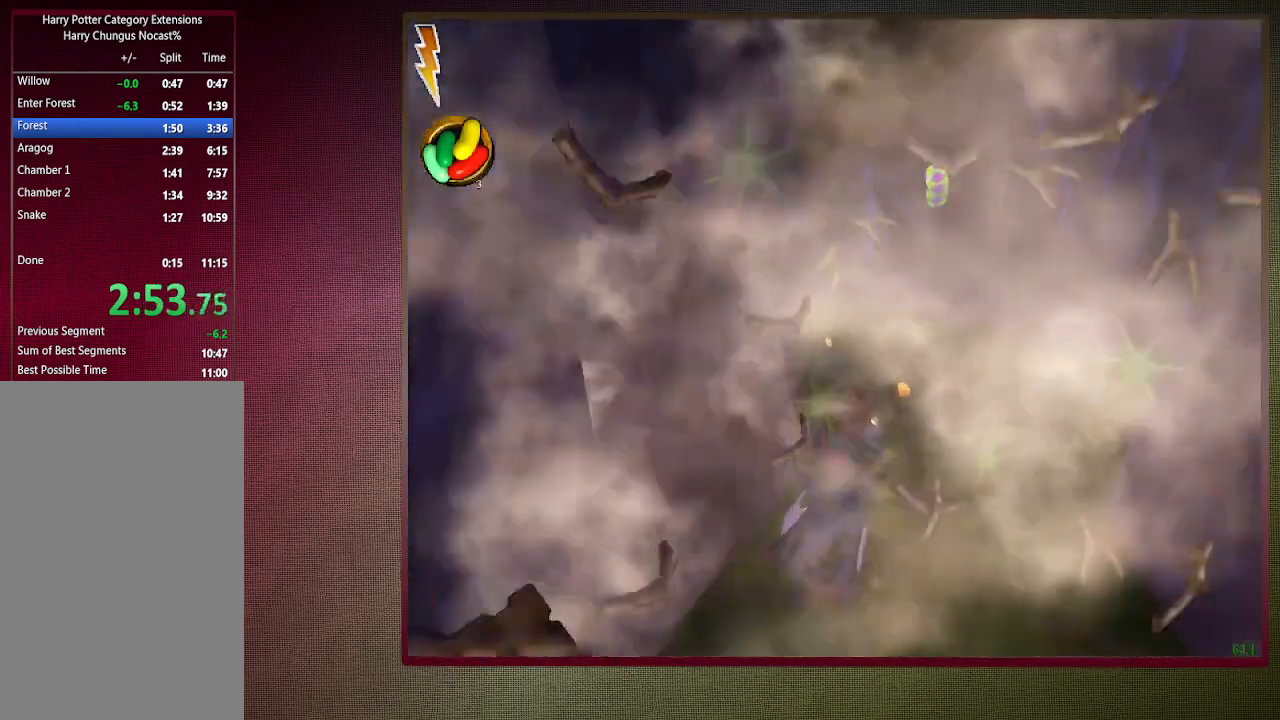
{"keys": ["shift", "space", "w"], "mouse": [], "events": [[167, "d", "up"]]}
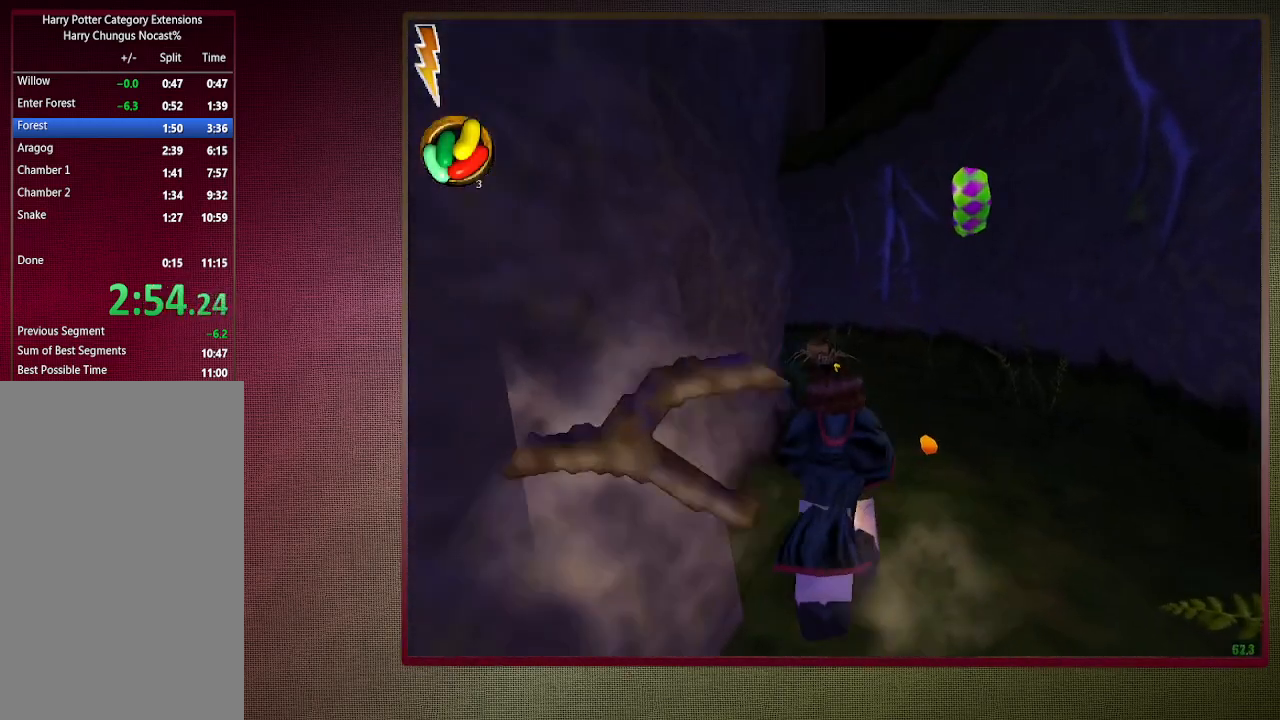
{"keys": ["shift", "space", "w"], "mouse": [], "events": [[267, "d", "down"], [350, "d", "up"]]}
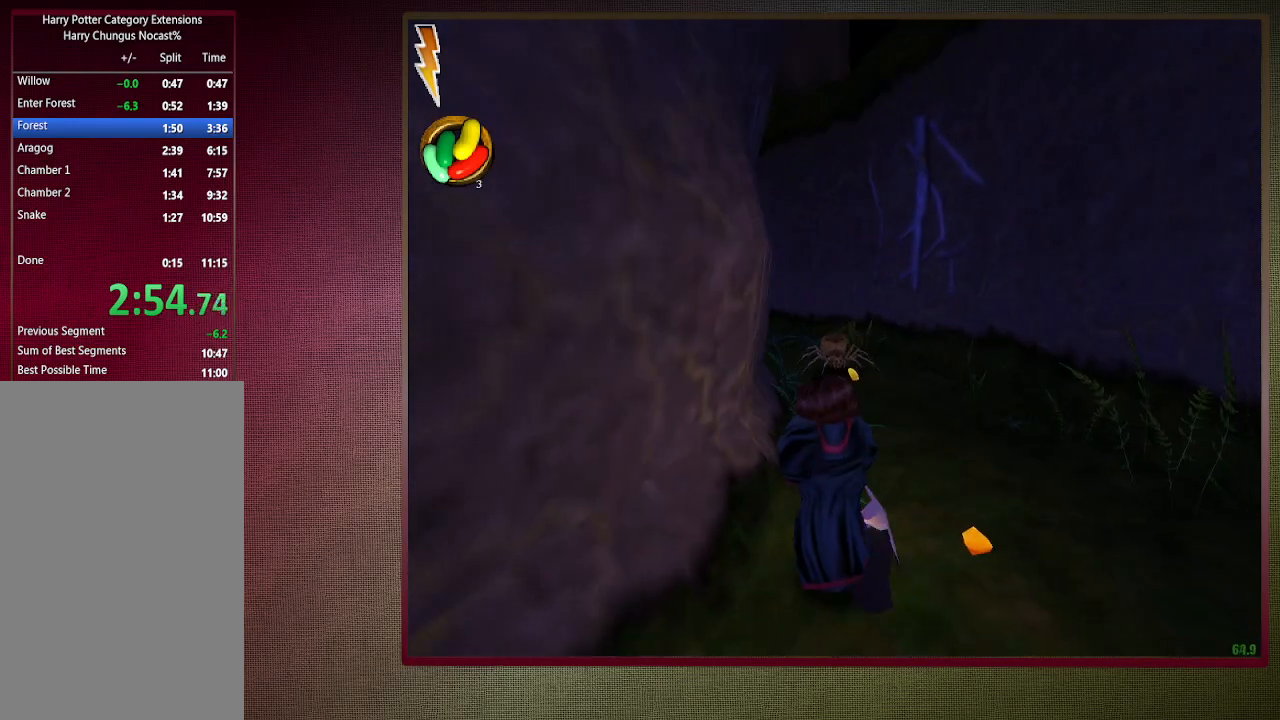
{"keys": ["shift", "space", "w"], "mouse": ["left", "right"], "events": [[467, "mouse_left", "down"], [467, "mouse_right", "down"]]}
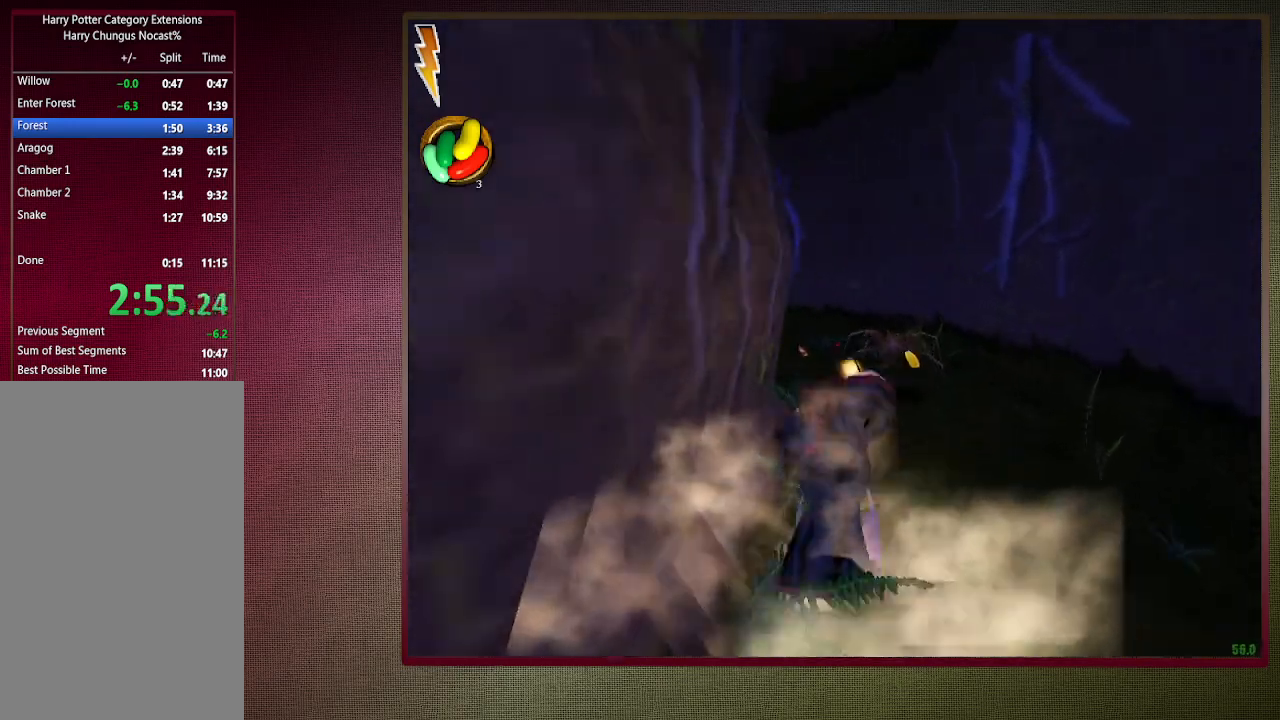
{"keys": ["a", "shift", "space", "w"], "mouse": ["left"], "events": [[67, "a", "down"], [167, "mouse_left", "up"], [167, "mouse_right", "up"], [250, "mouse_left", "down"], [333, "mouse_left", "up"], [433, "mouse_left", "down"]]}
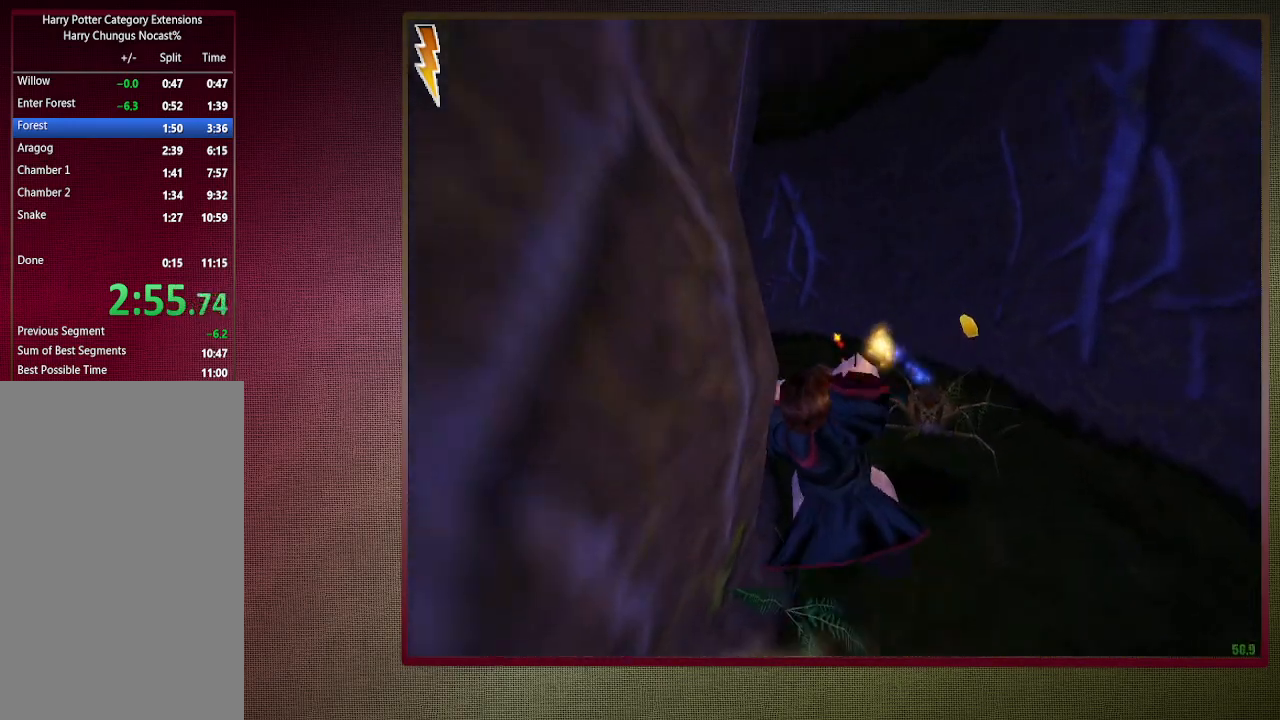
{"keys": ["shift", "space", "w"], "mouse": [], "events": [[33, "mouse_left", "up"], [133, "mouse_left", "down"], [217, "mouse_left", "up"], [317, "mouse_left", "down"], [400, "a", "up"], [450, "mouse_left", "up"]]}
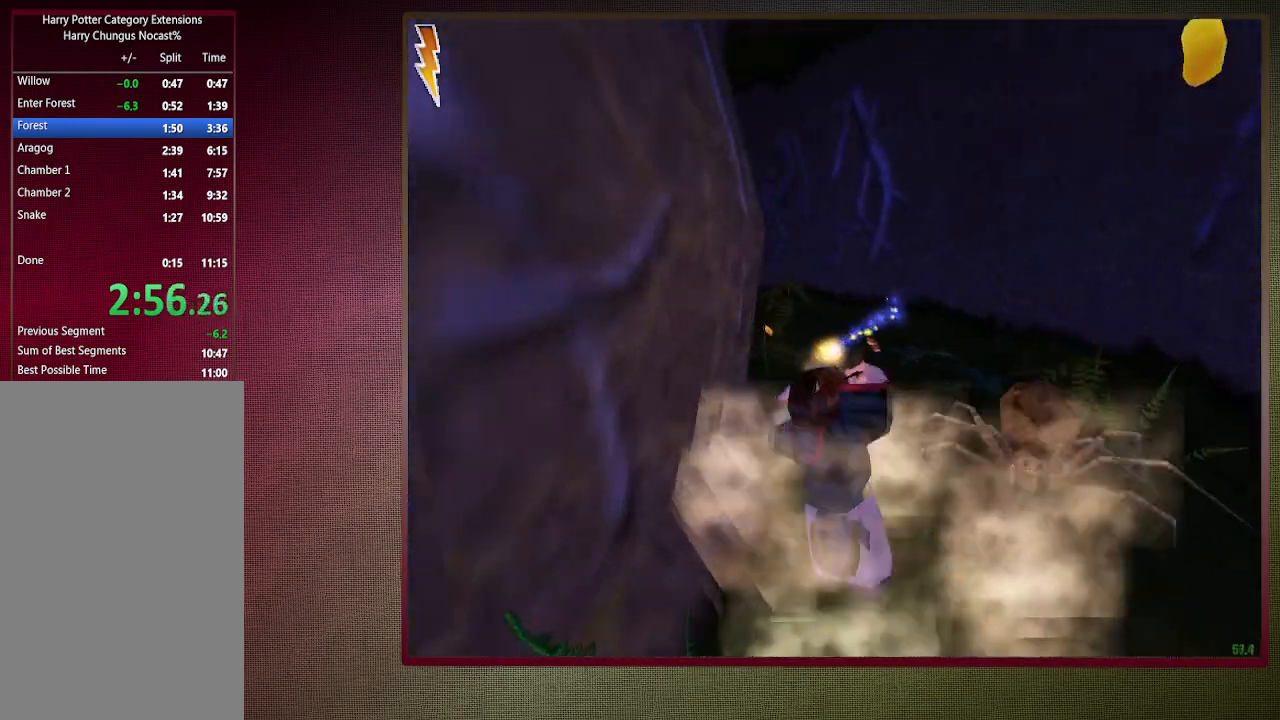
{"keys": ["shift", "space", "w"], "mouse": [], "events": []}
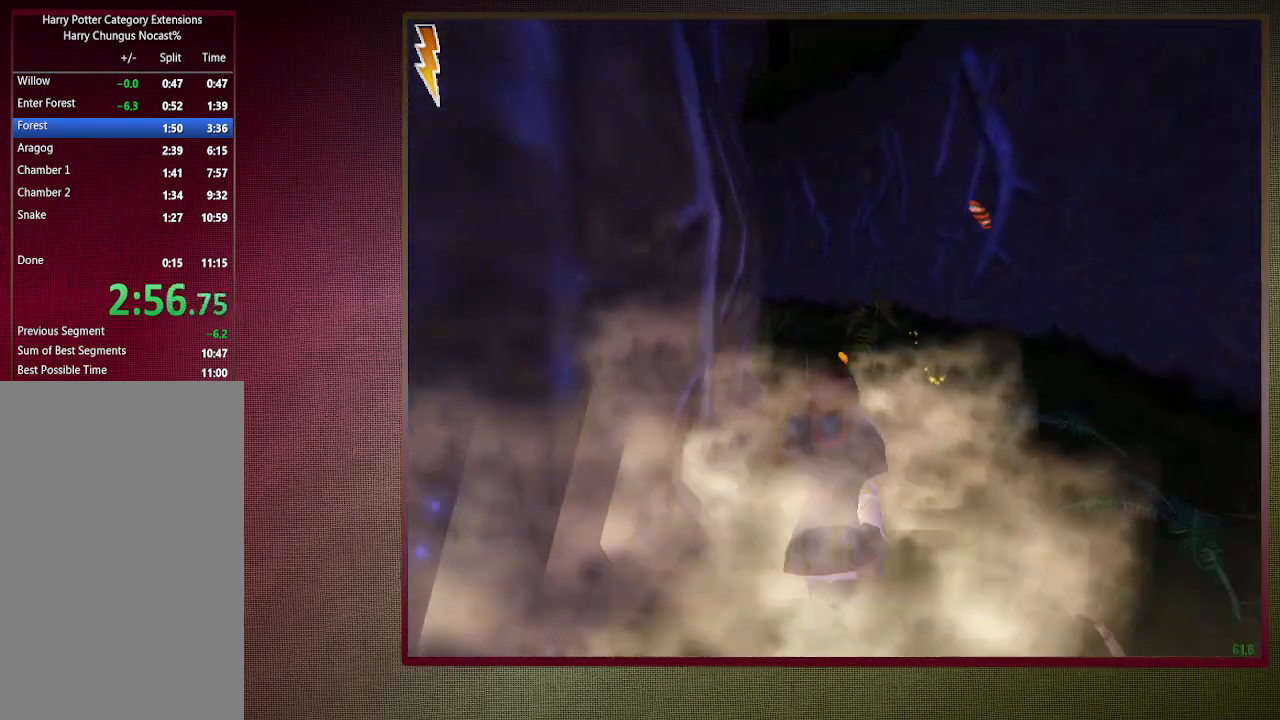
{"keys": ["shift", "space", "w"], "mouse": [], "events": []}
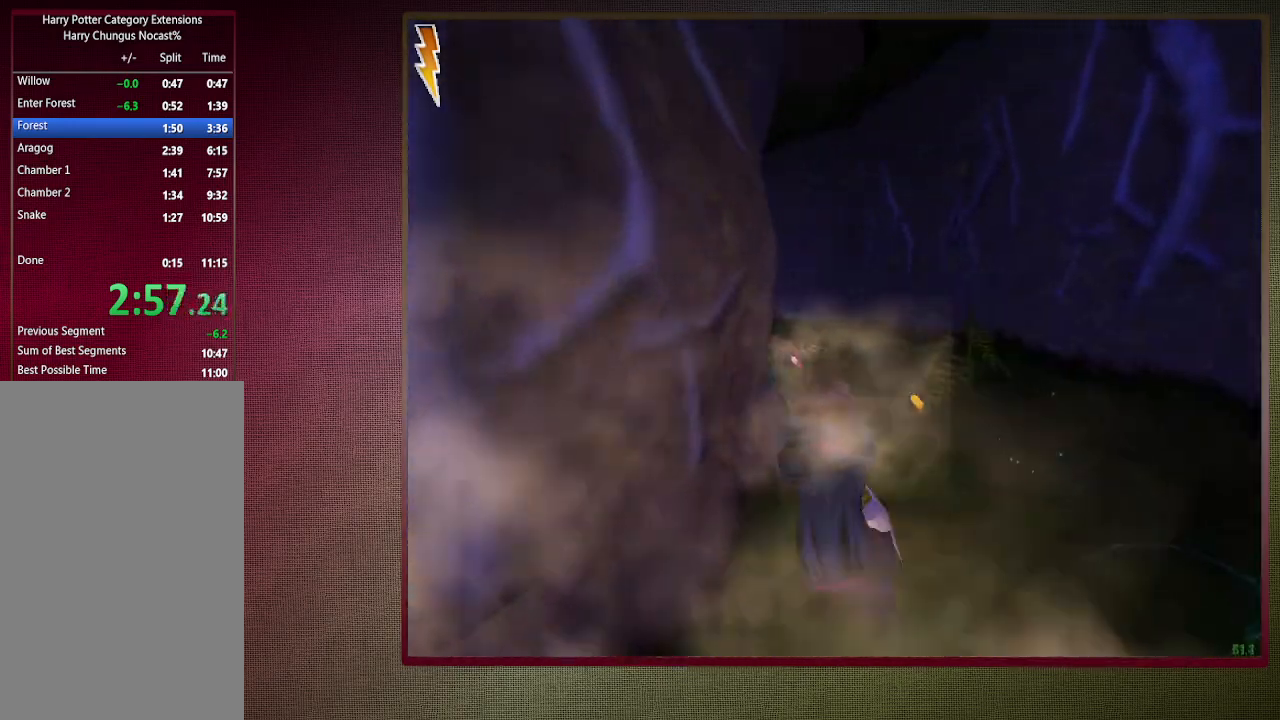
{"keys": ["a", "shift", "space", "w"], "mouse": [], "events": [[350, "a", "down"]]}
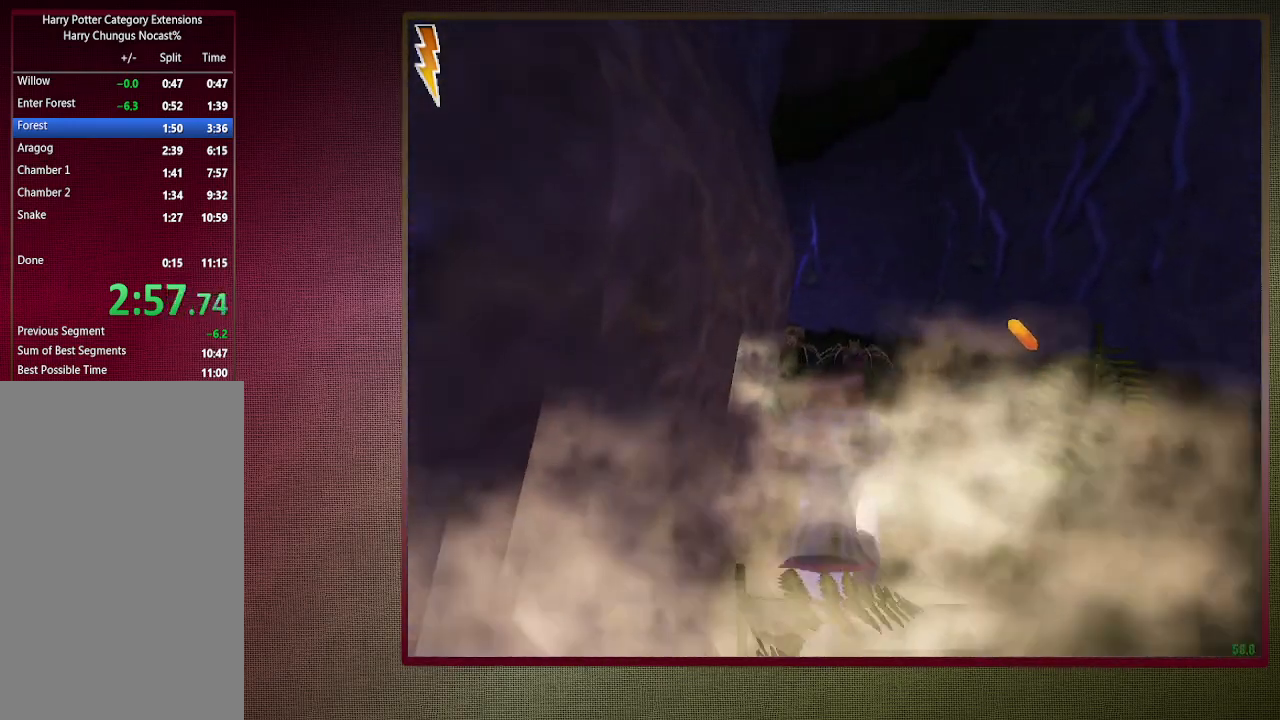
{"keys": ["a", "shift", "space", "w"], "mouse": ["left"], "events": [[50, "mouse_left", "down"], [50, "mouse_right", "down"], [183, "mouse_left", "up"], [233, "mouse_right", "up"], [283, "mouse_left", "down"], [317, "mouse_right", "down"], [417, "mouse_left", "up"], [417, "mouse_right", "up"], [467, "mouse_left", "down"]]}
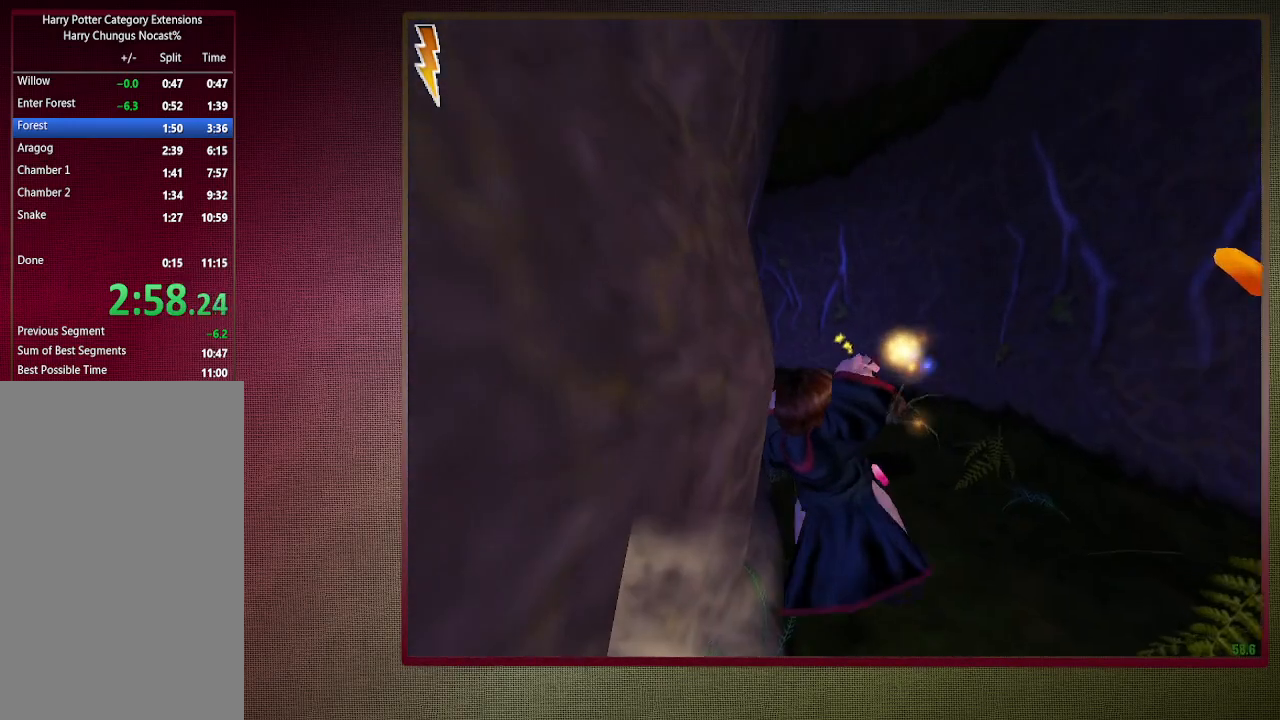
{"keys": ["a", "shift", "space", "w"], "mouse": [], "events": [[100, "mouse_left", "up"], [150, "mouse_left", "down"], [300, "mouse_left", "up"]]}
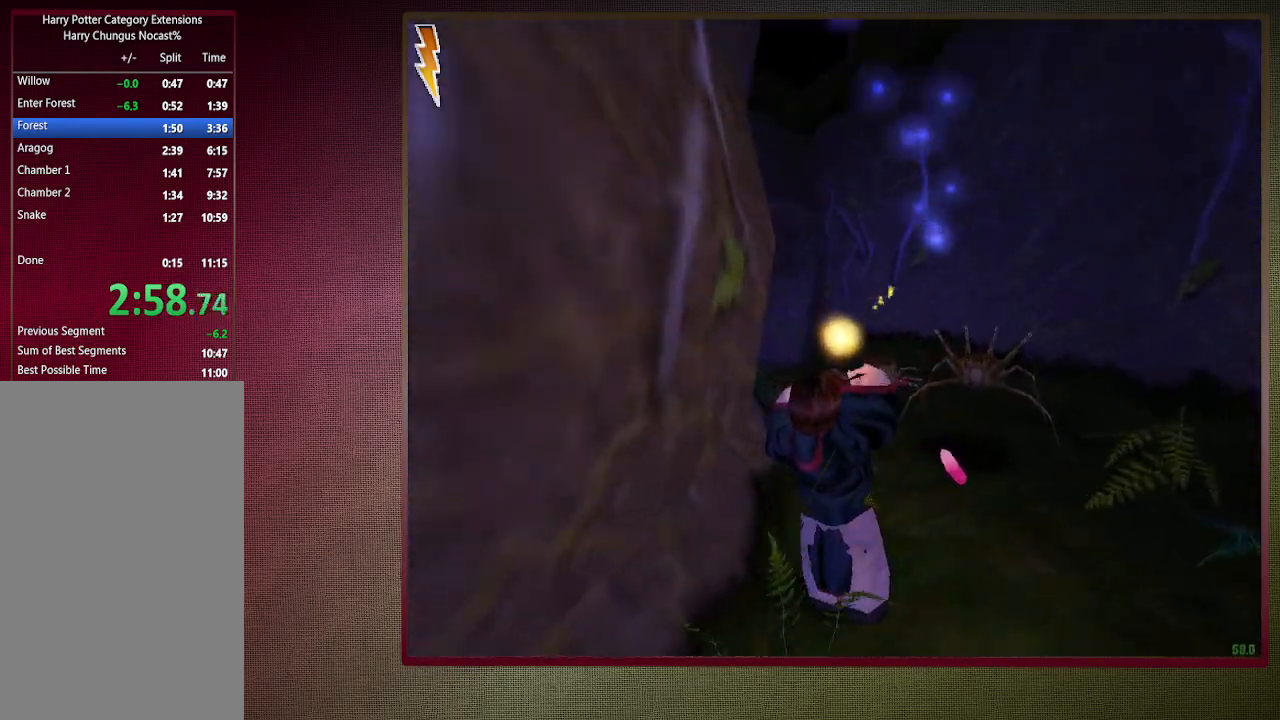
{"keys": ["a", "shift", "space", "w"], "mouse": [], "events": []}
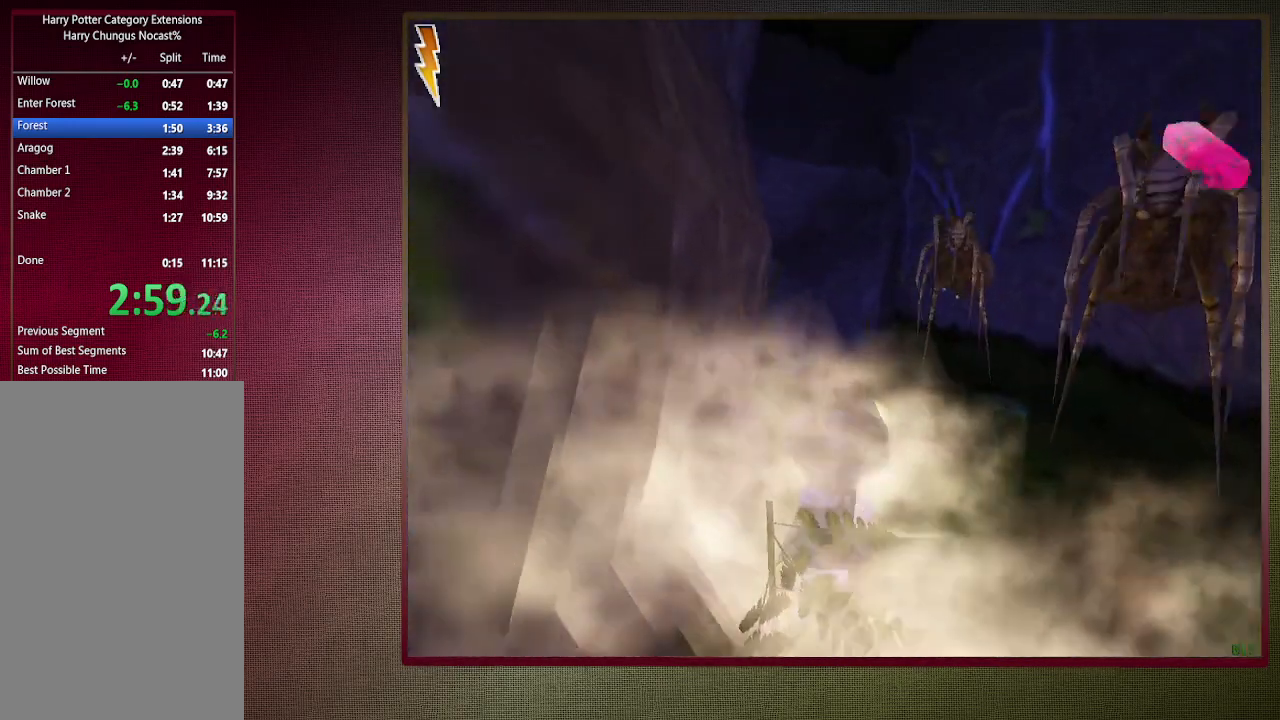
{"keys": ["shift", "space", "w"], "mouse": [], "events": [[417, "a", "up"]]}
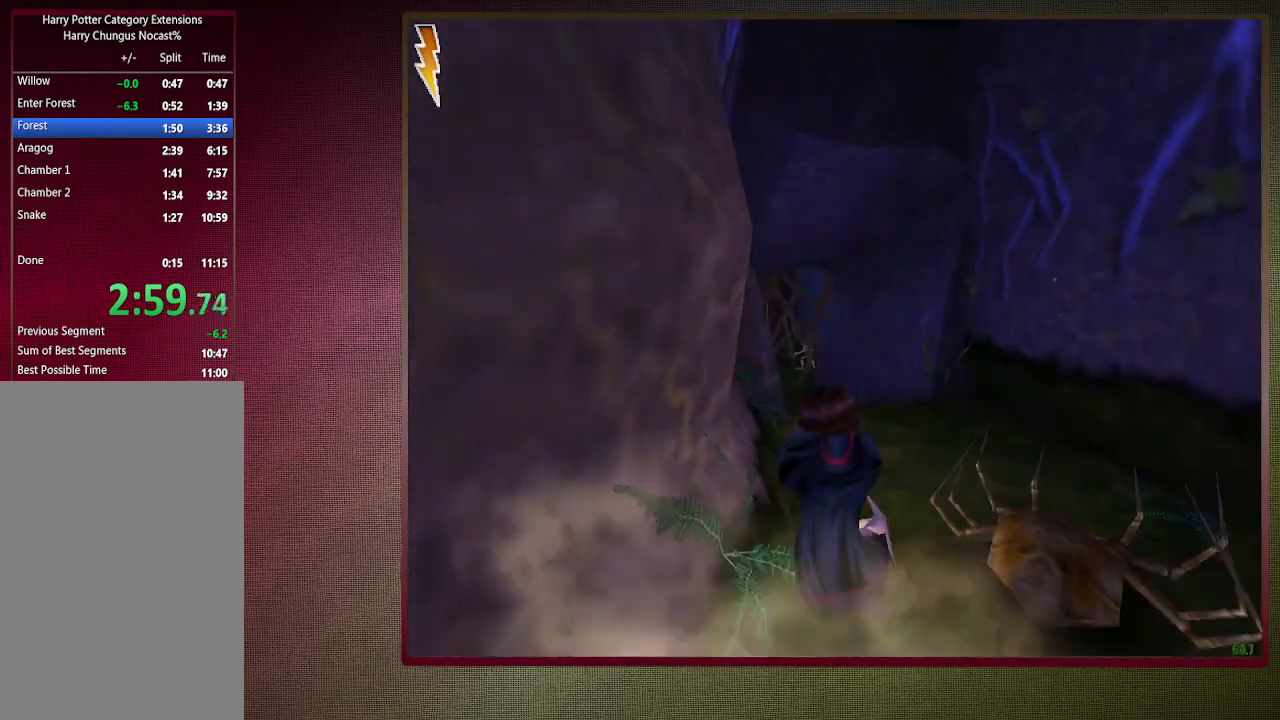
{"keys": ["shift", "space", "w"], "mouse": [], "events": []}
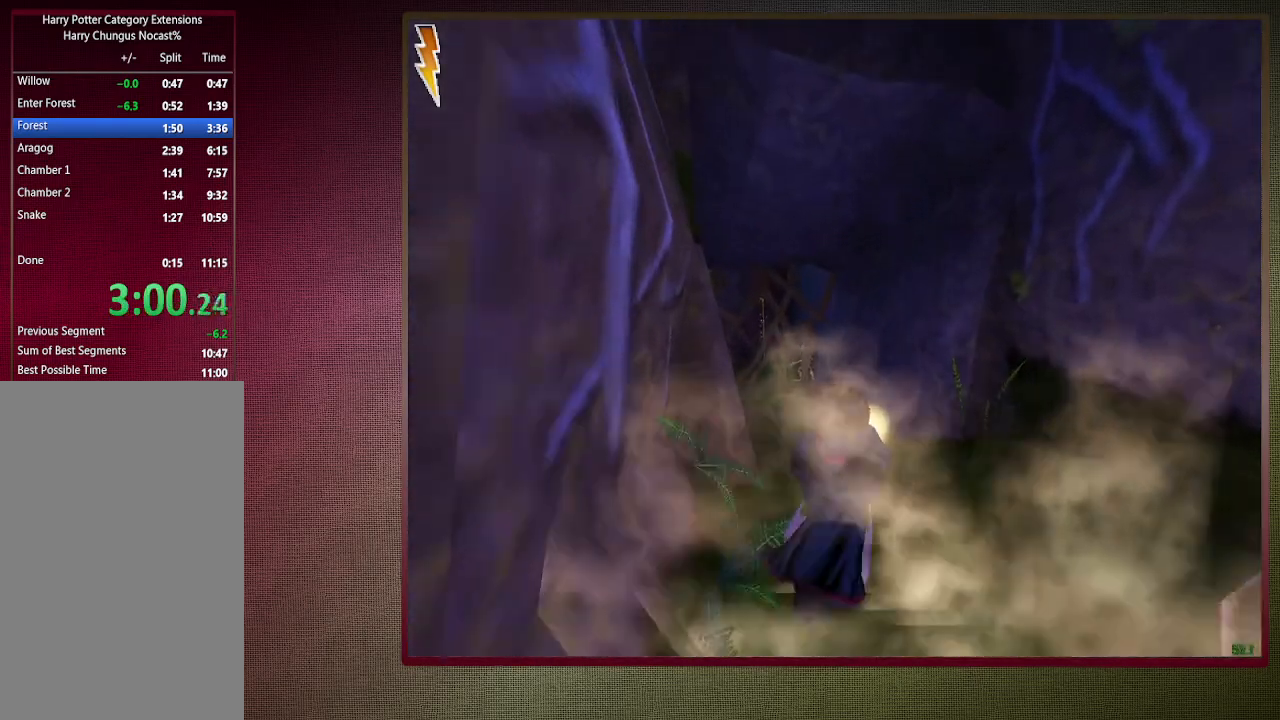
{"keys": ["shift", "space", "w"], "mouse": ["left", "right"], "events": [[417, "a", "down"], [417, "mouse_left", "down"], [417, "mouse_right", "down"], [450, "a", "up"]]}
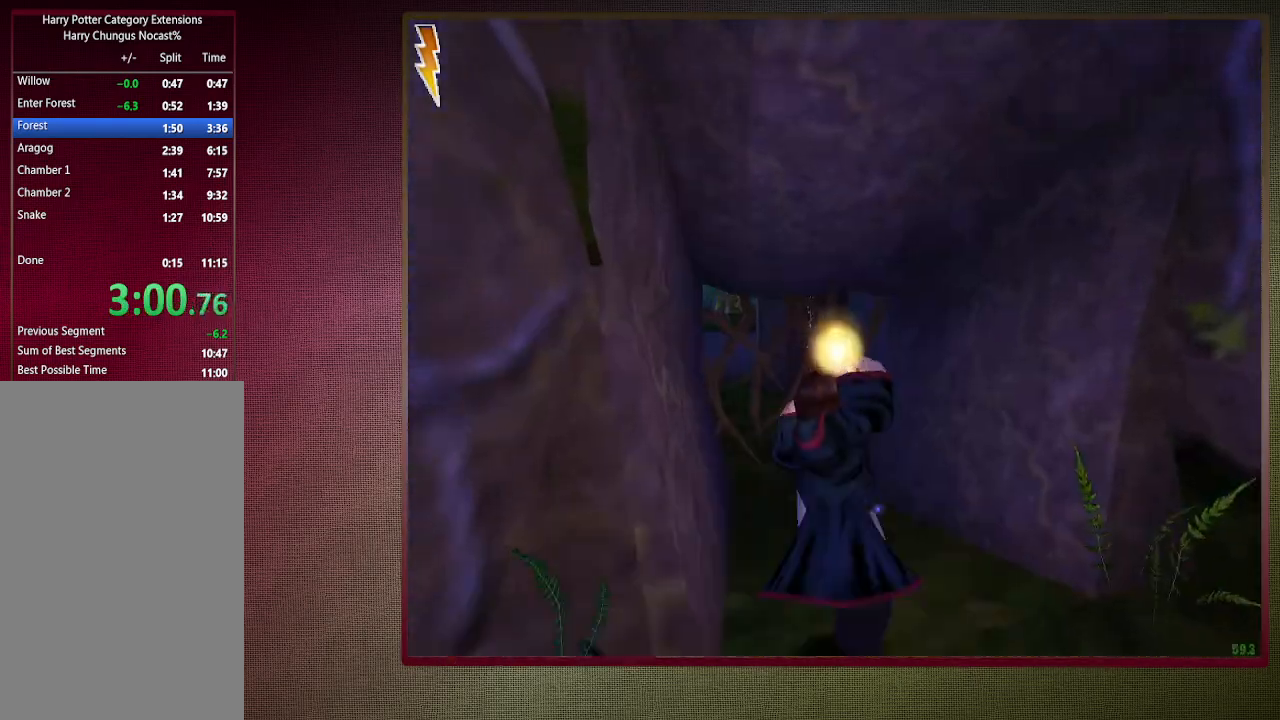
{"keys": ["shift", "space", "w"], "mouse": [], "events": [[33, "mouse_left", "up"], [83, "mouse_right", "up"], [133, "mouse_left", "down"], [233, "a", "down"], [283, "mouse_left", "up"], [333, "mouse_left", "down"], [467, "a", "up"], [467, "mouse_left", "up"]]}
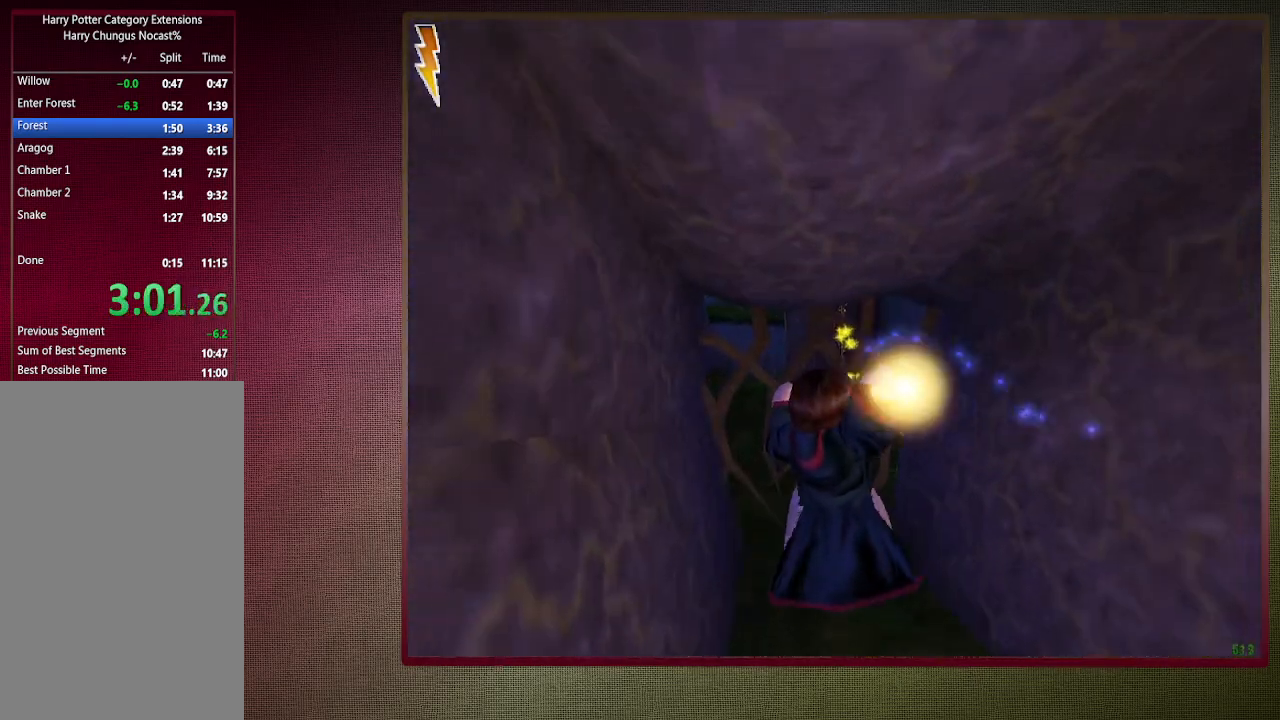
{"keys": ["shift", "space", "w"], "mouse": [], "events": [[17, "mouse_left", "down"], [150, "mouse_left", "up"], [250, "mouse_left", "down"], [333, "mouse_left", "up"]]}
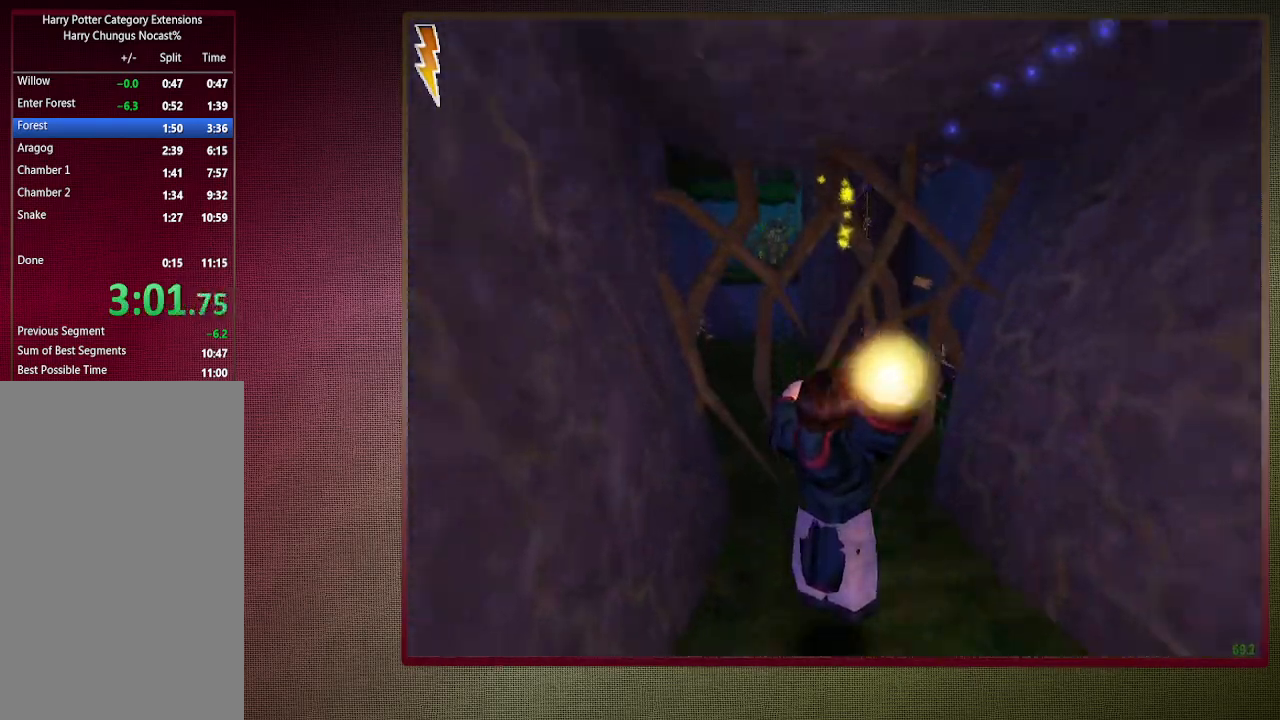
{"keys": ["shift", "space", "w"], "mouse": [], "events": []}
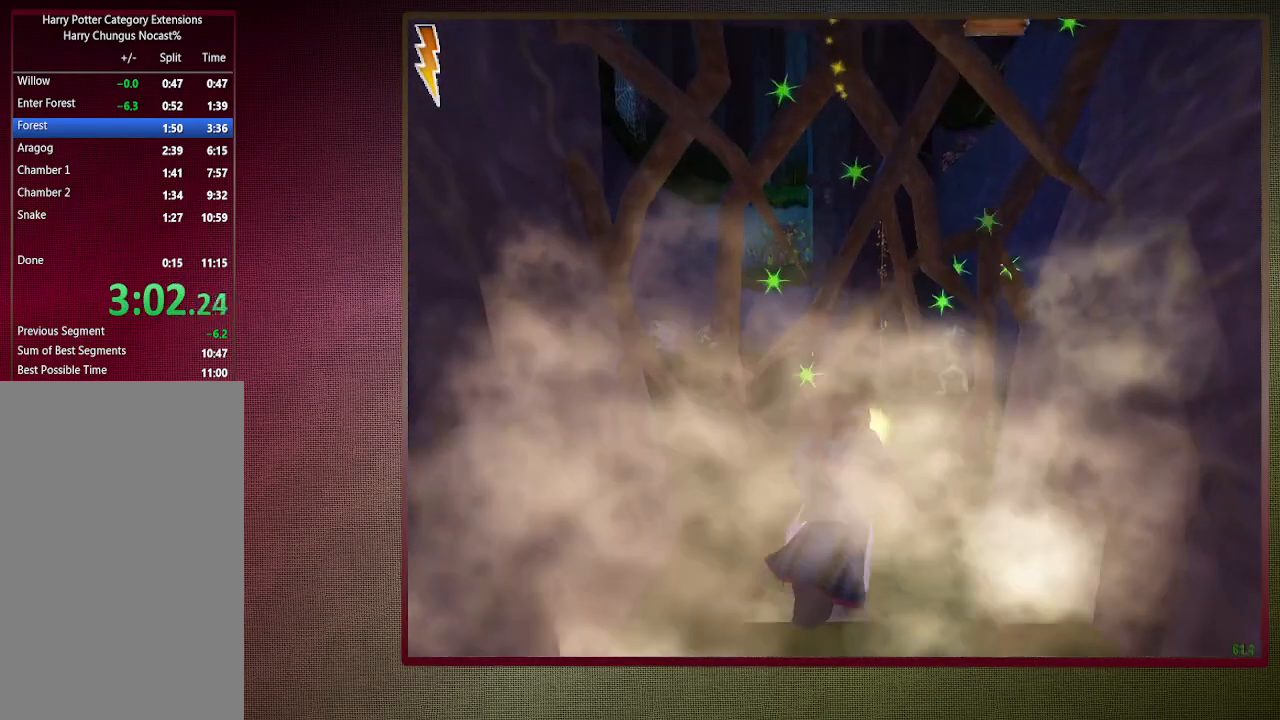
{"keys": ["shift", "space", "w"], "mouse": [], "events": []}